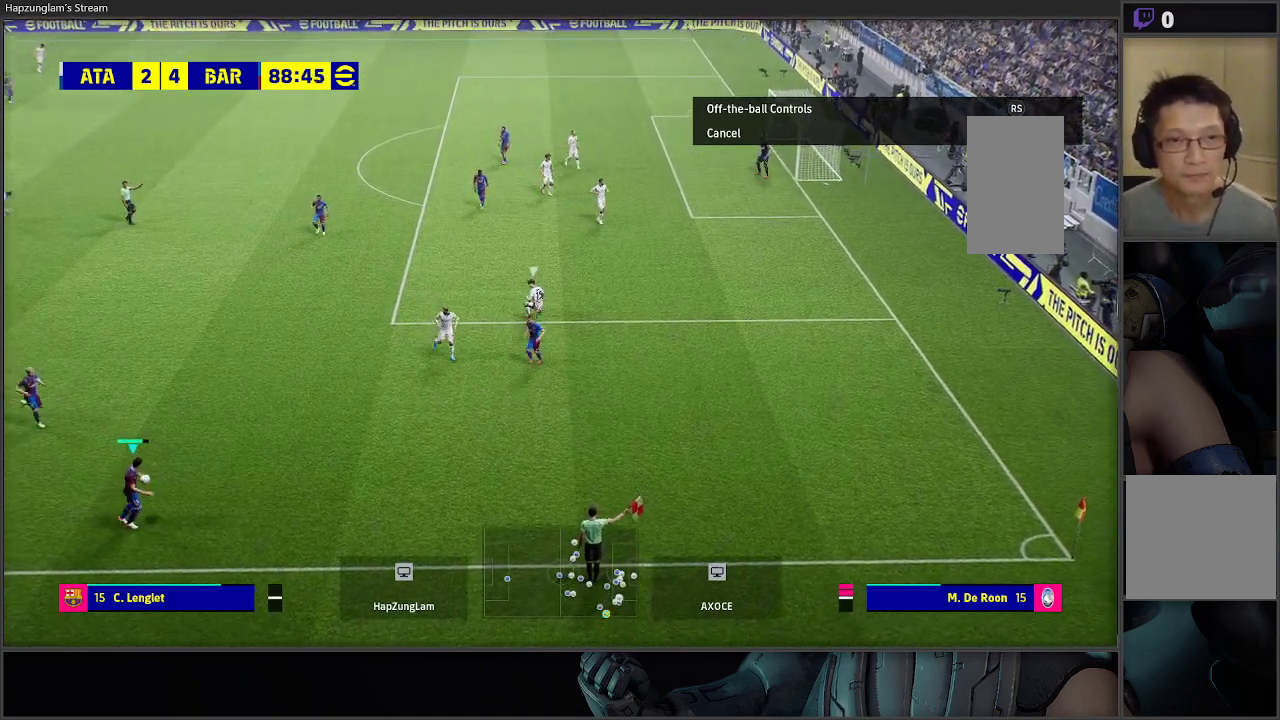
Gameplay with a controller (Xbox layout); each line is a JSON object with the inputs held at the frame after it. "events" lists button and stick changes between this image and that frame as [ms after this image, input, new state], when the widget could be followed in between.
{"buttons": [], "left_stick": "center", "right_stick": "center", "events": []}
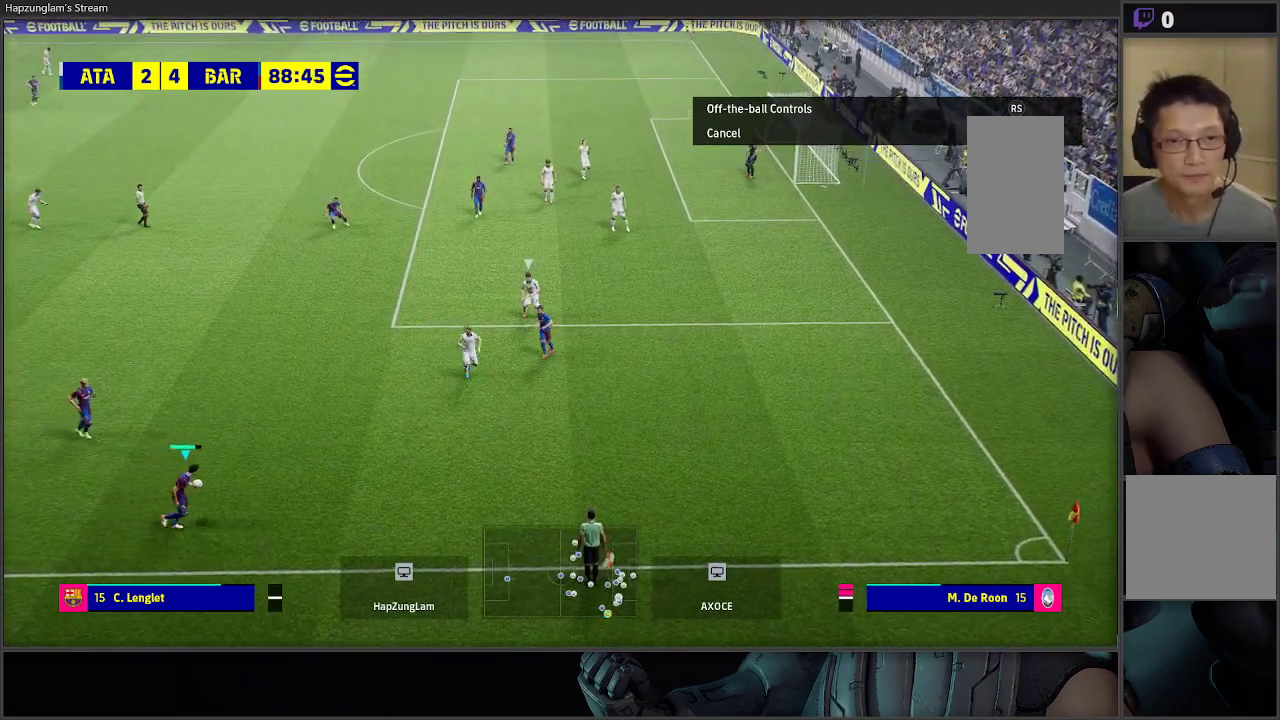
{"buttons": [], "left_stick": "center", "right_stick": "center", "events": []}
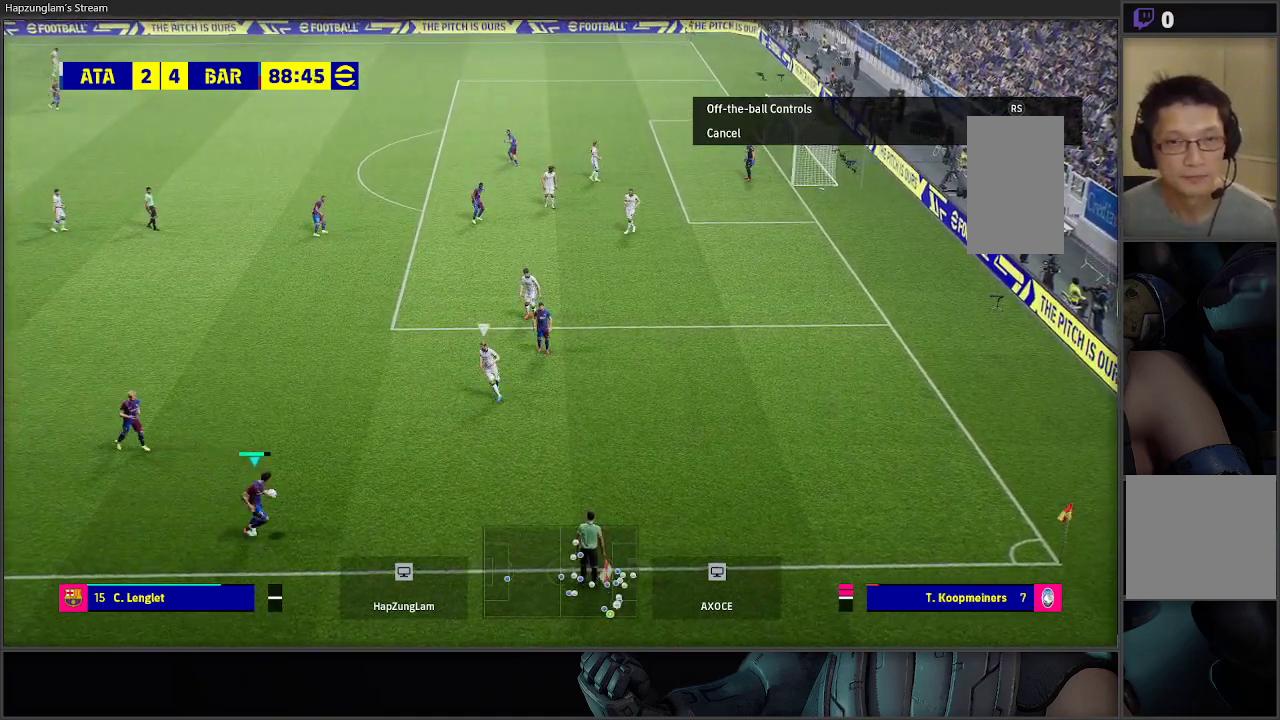
{"buttons": [], "left_stick": "right", "right_stick": "center", "events": [[350, "left_stick", "right"]]}
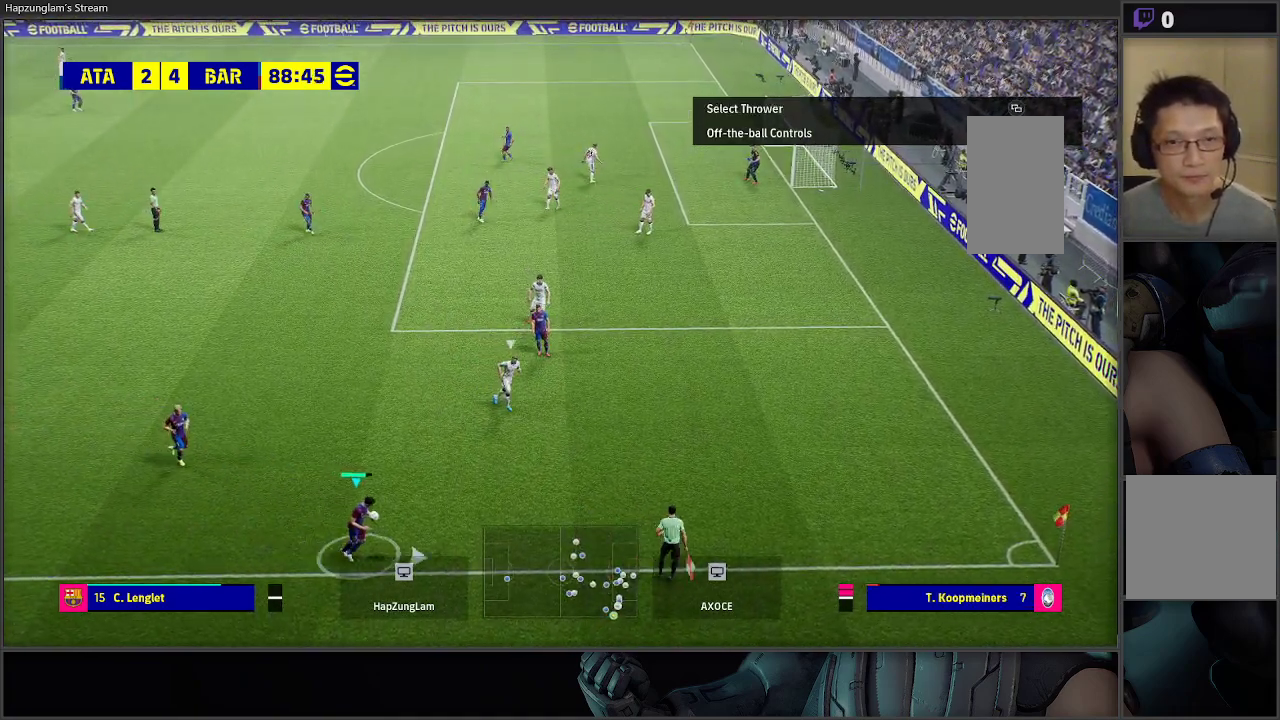
{"buttons": [], "left_stick": "right", "right_stick": "center", "events": []}
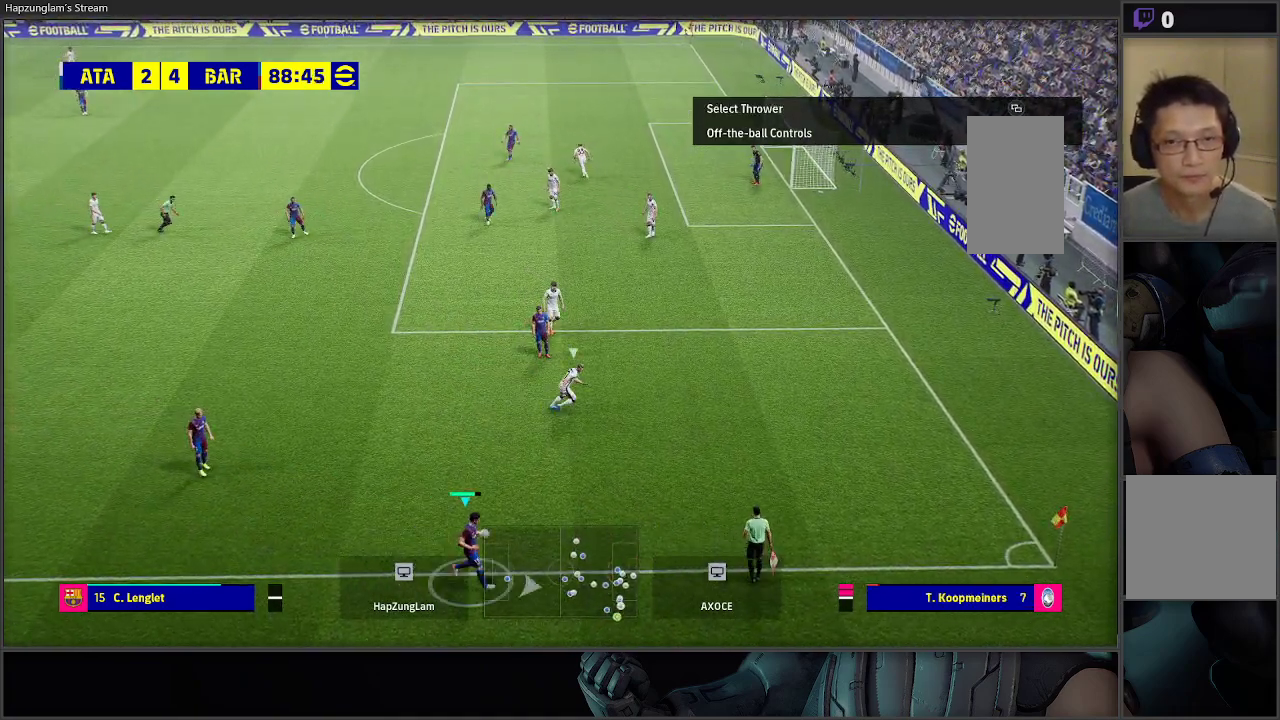
{"buttons": [], "left_stick": "right", "right_stick": "center", "events": []}
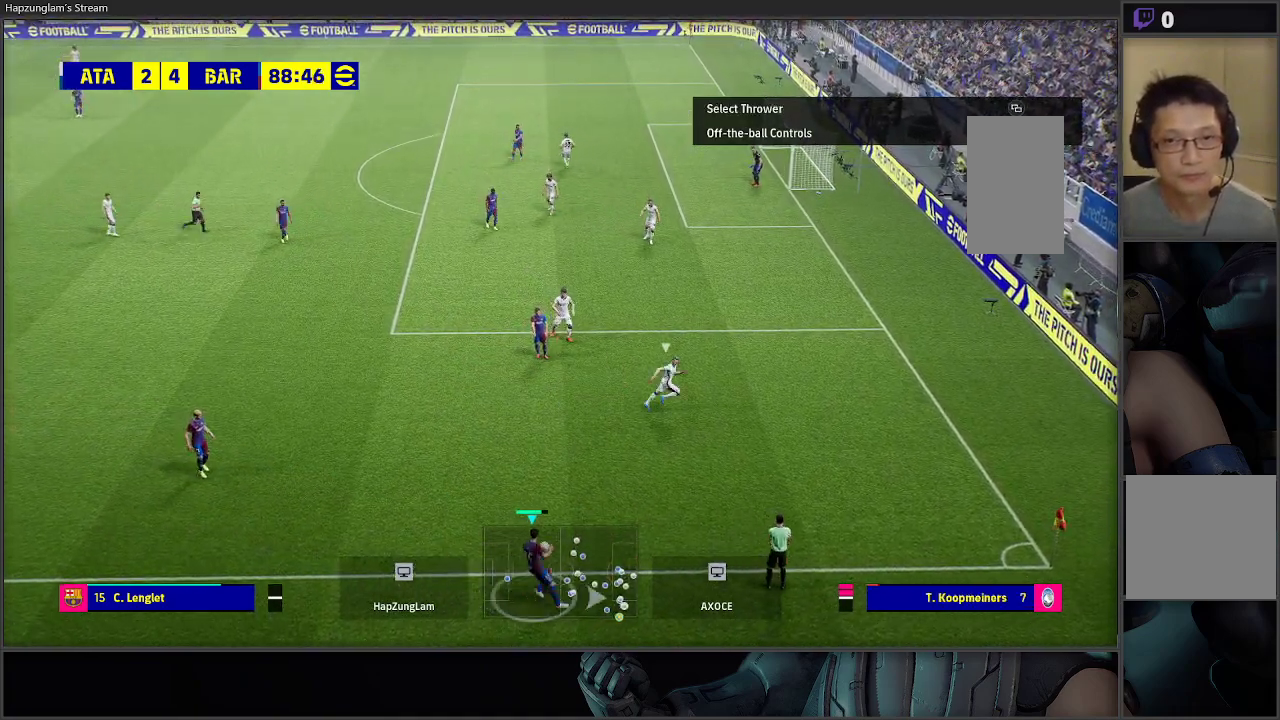
{"buttons": [], "left_stick": "up-right", "right_stick": "center", "events": [[417, "left_stick", "up-right"]]}
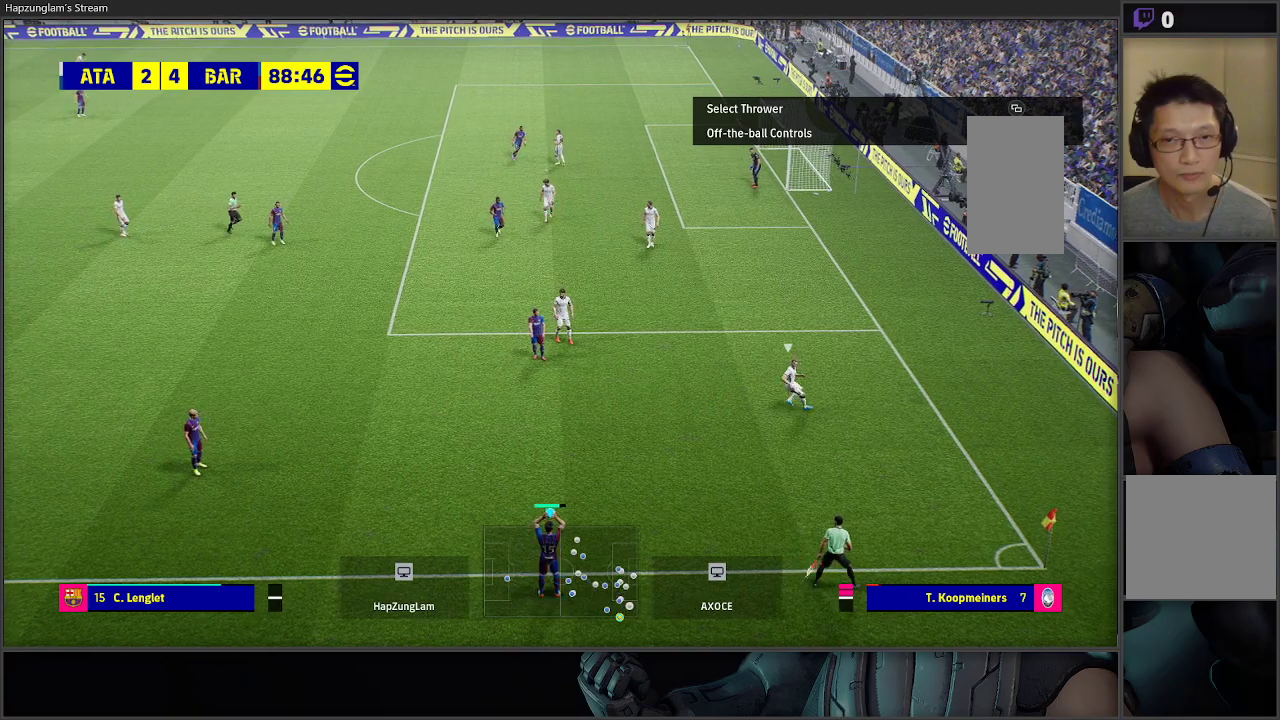
{"buttons": [], "left_stick": "left", "right_stick": "center", "events": [[67, "left_stick", "center"], [117, "left_stick", "left"], [233, "A", "down"], [350, "A", "up"]]}
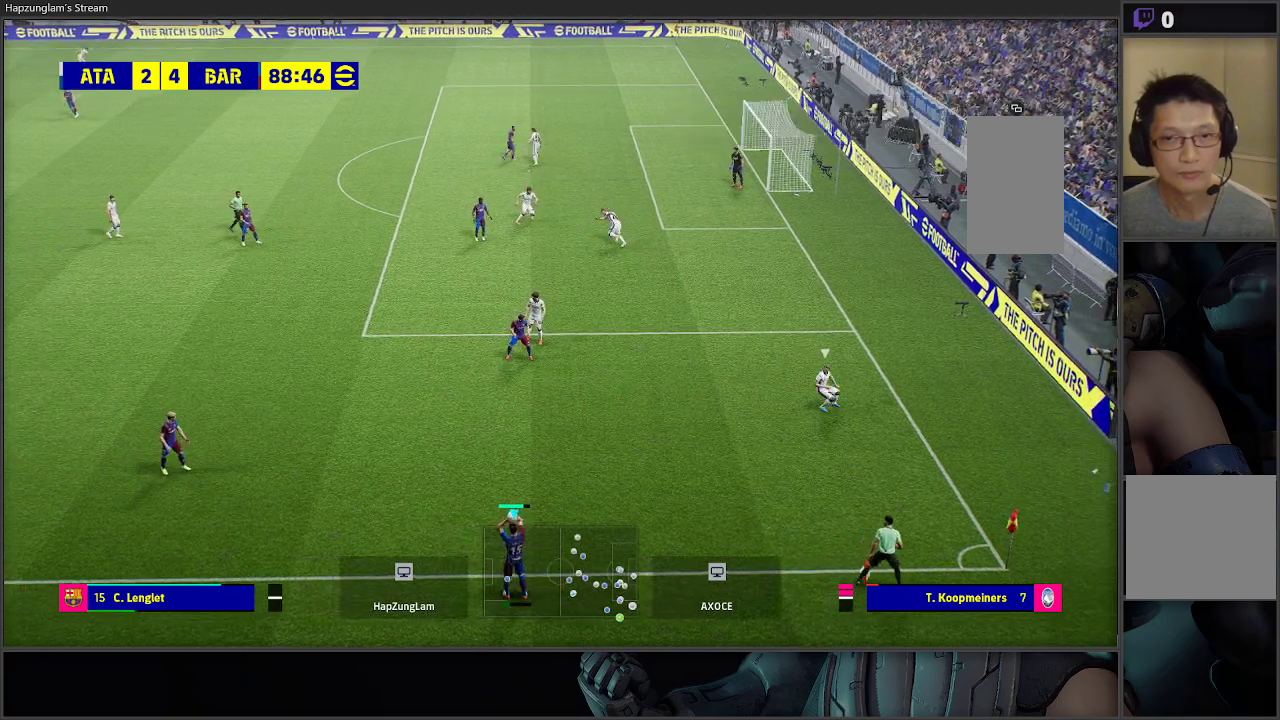
{"buttons": [], "left_stick": "center", "right_stick": "center", "events": [[383, "left_stick", "center"]]}
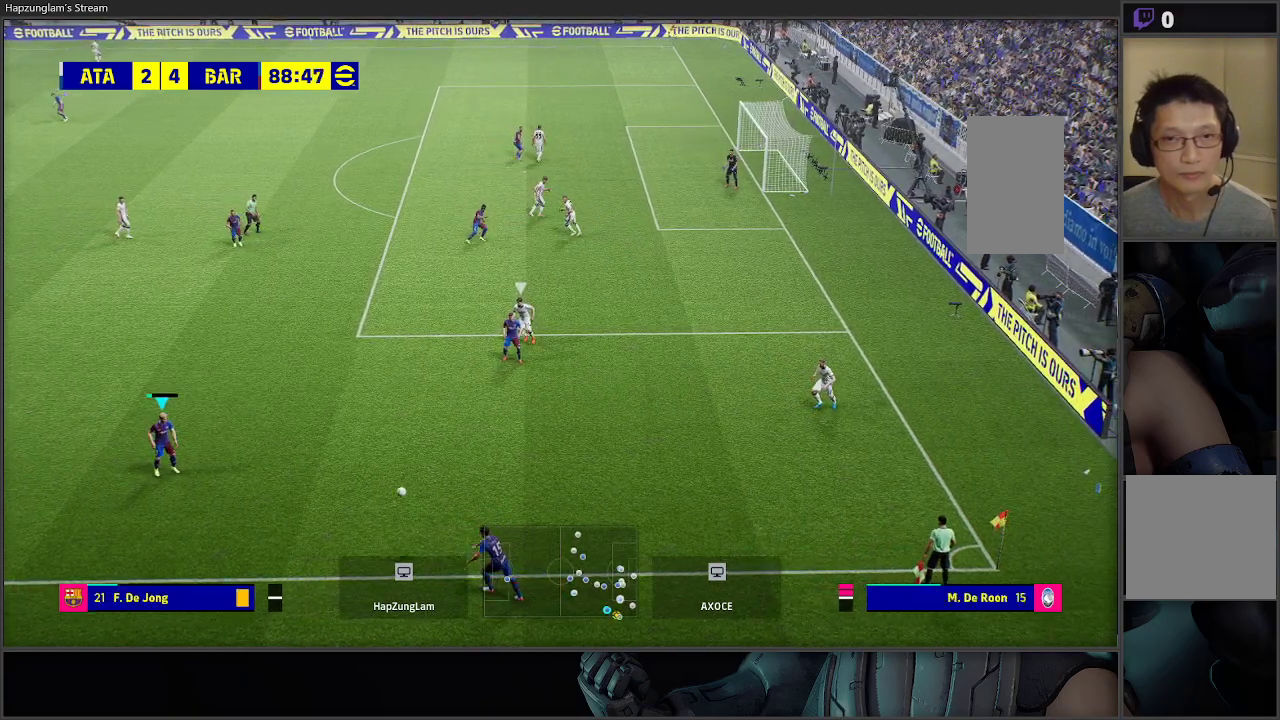
{"buttons": [], "left_stick": "up-right", "right_stick": "center", "events": [[450, "left_stick", "up-right"]]}
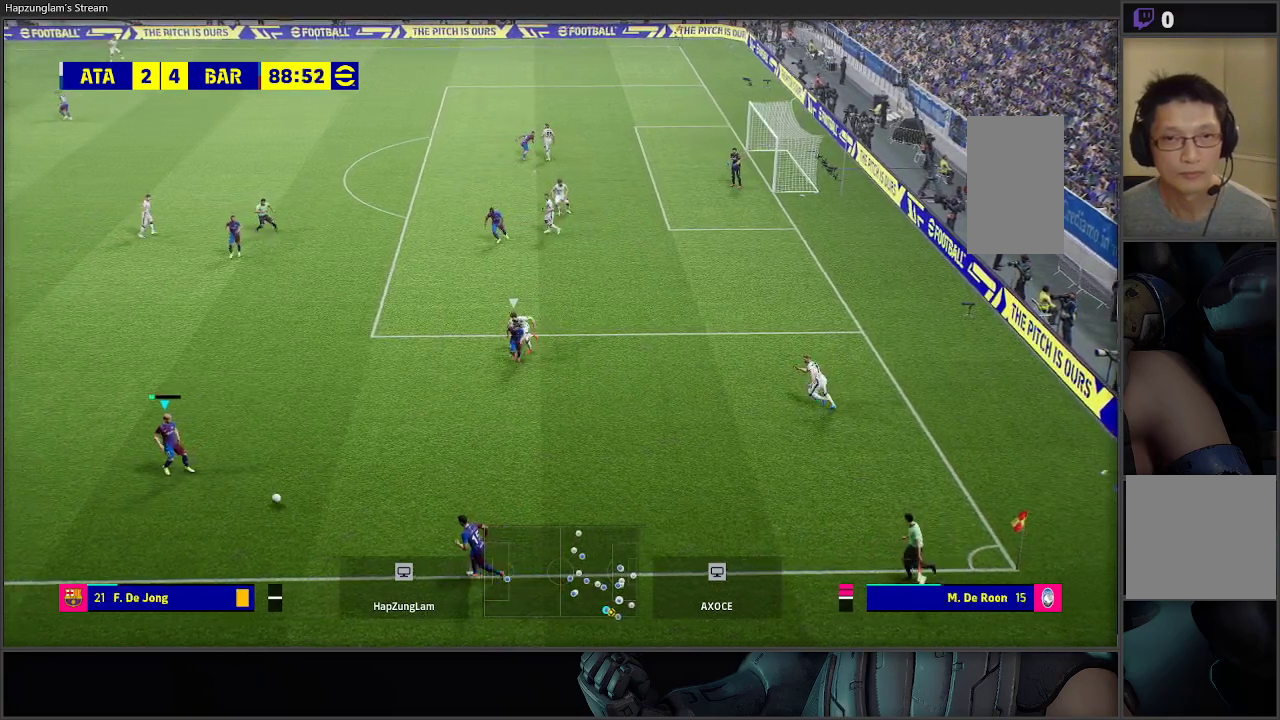
{"buttons": ["R2"], "left_stick": "up-right", "right_stick": "center", "events": [[183, "R2", "down"]]}
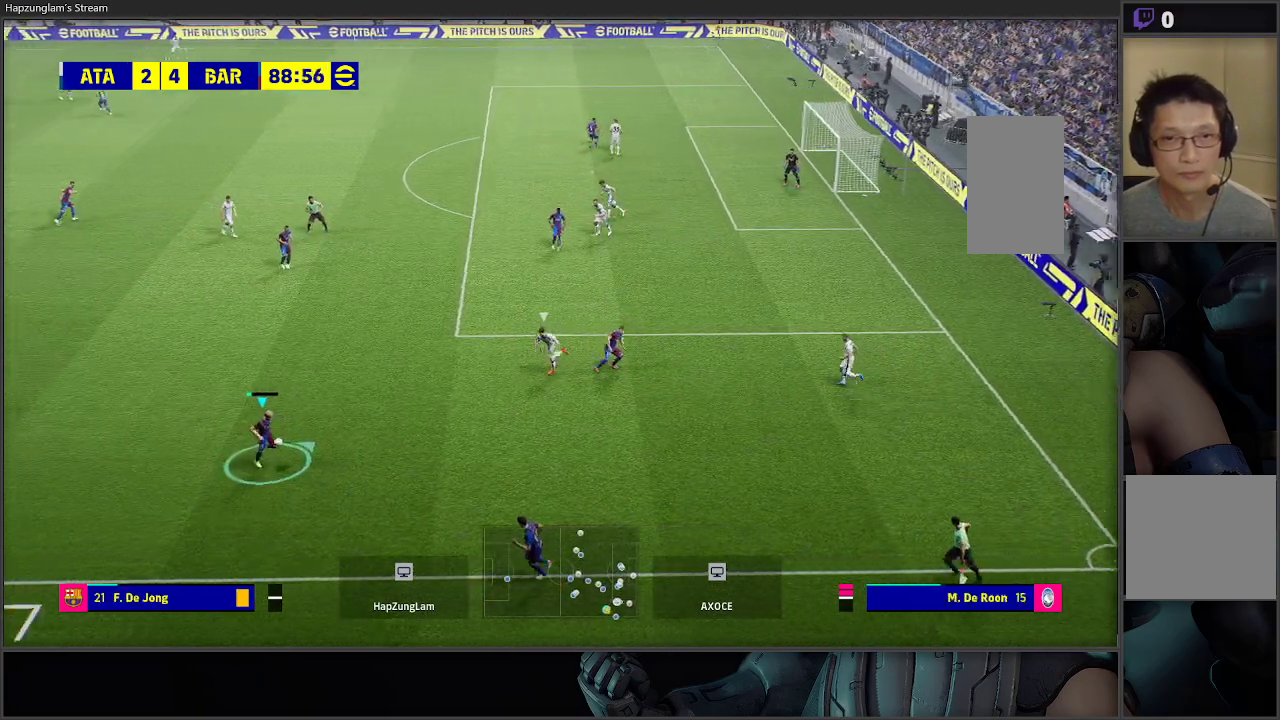
{"buttons": ["R2"], "left_stick": "up-right", "right_stick": "center", "events": [[300, "B", "down"], [500, "B", "up"]]}
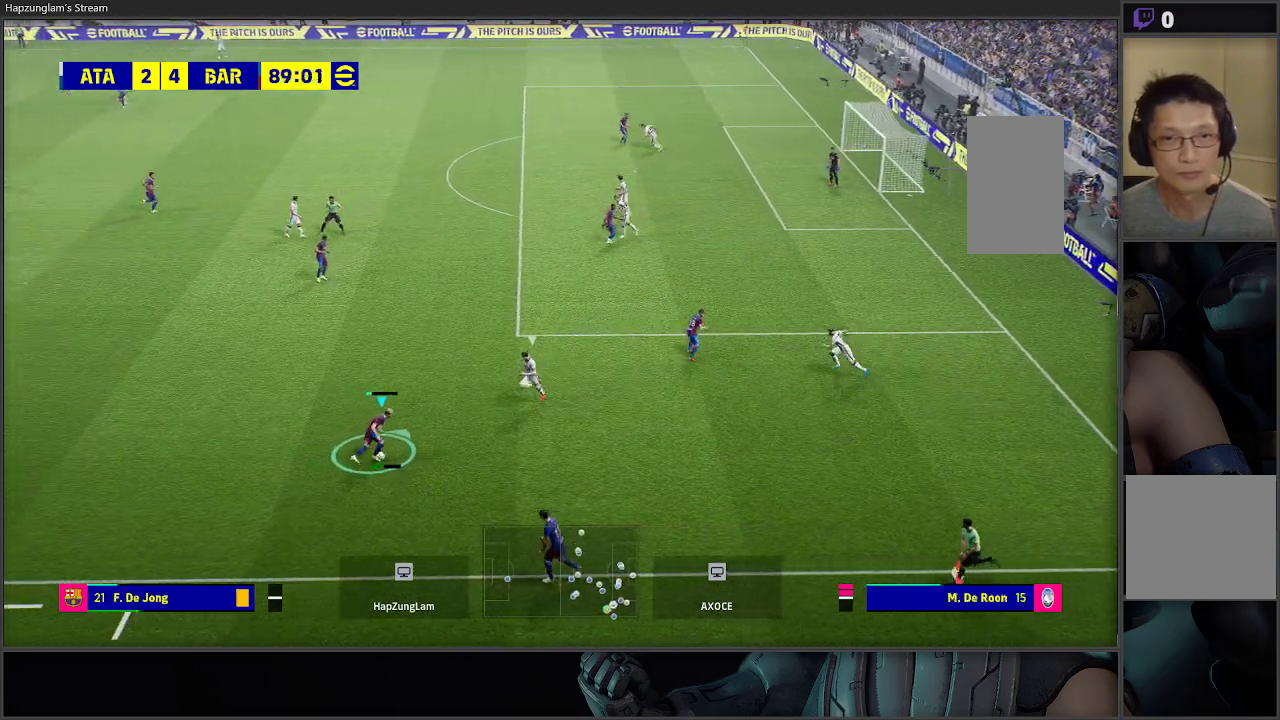
{"buttons": ["R2"], "left_stick": "up-right", "right_stick": "center", "events": []}
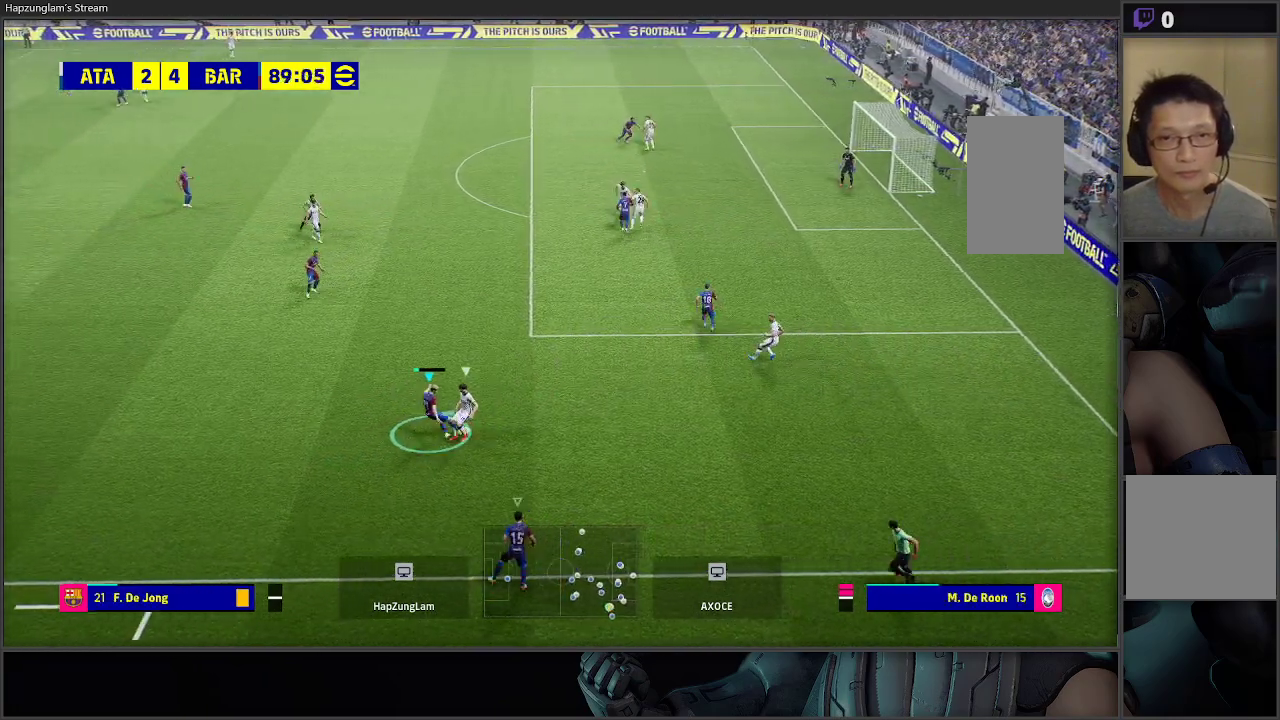
{"buttons": ["R2"], "left_stick": "up-right", "right_stick": "center", "events": []}
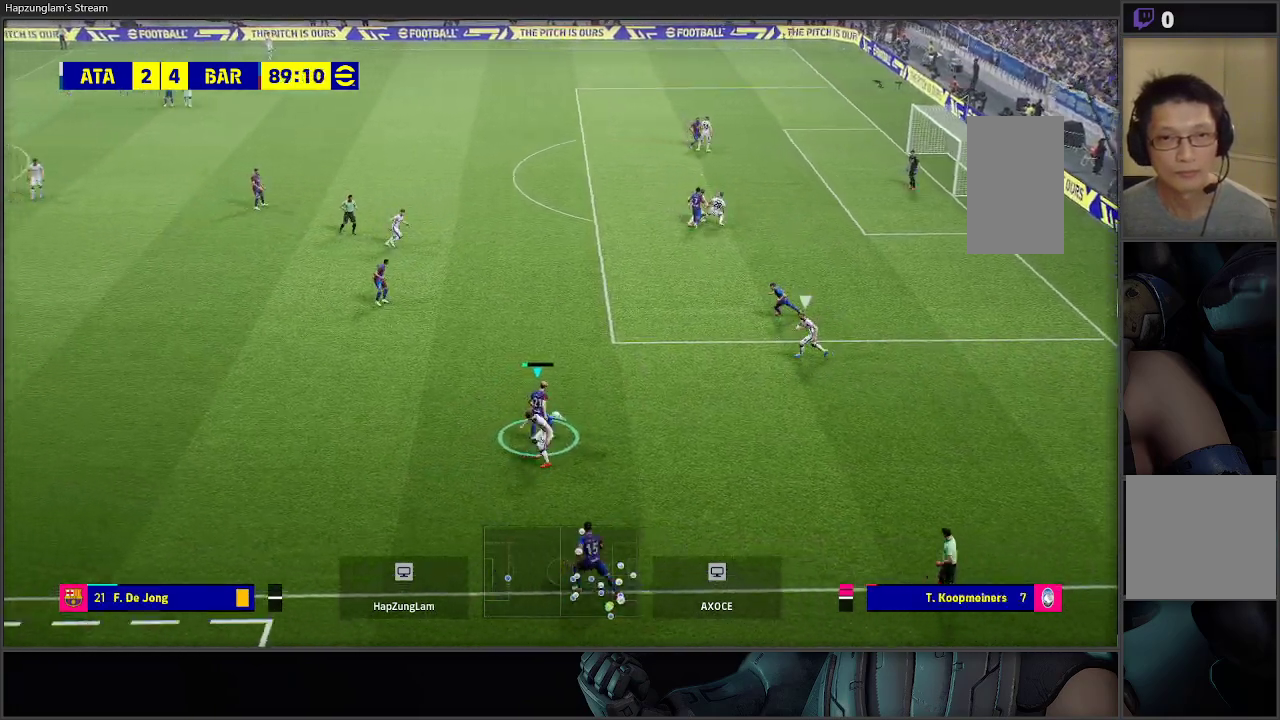
{"buttons": ["R2"], "left_stick": "up", "right_stick": "center", "events": [[133, "left_stick", "up"]]}
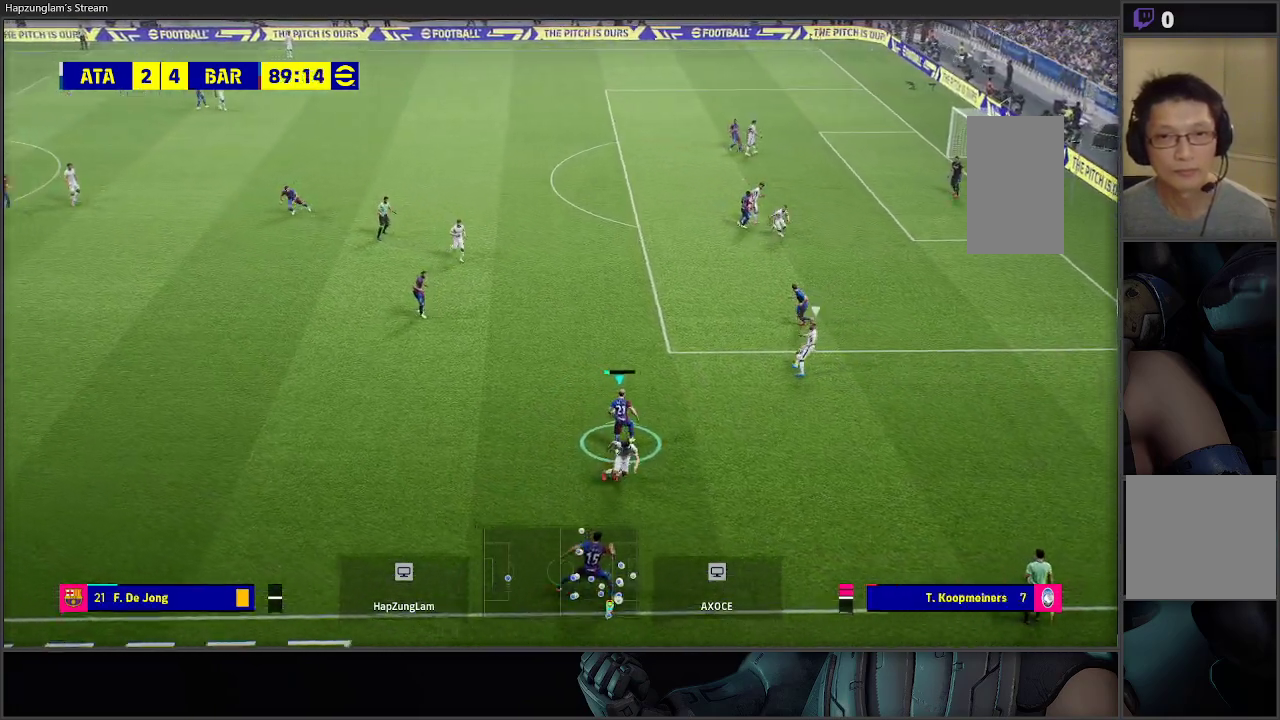
{"buttons": ["R2"], "left_stick": "up", "right_stick": "center", "events": [[250, "A", "down"], [333, "A", "up"]]}
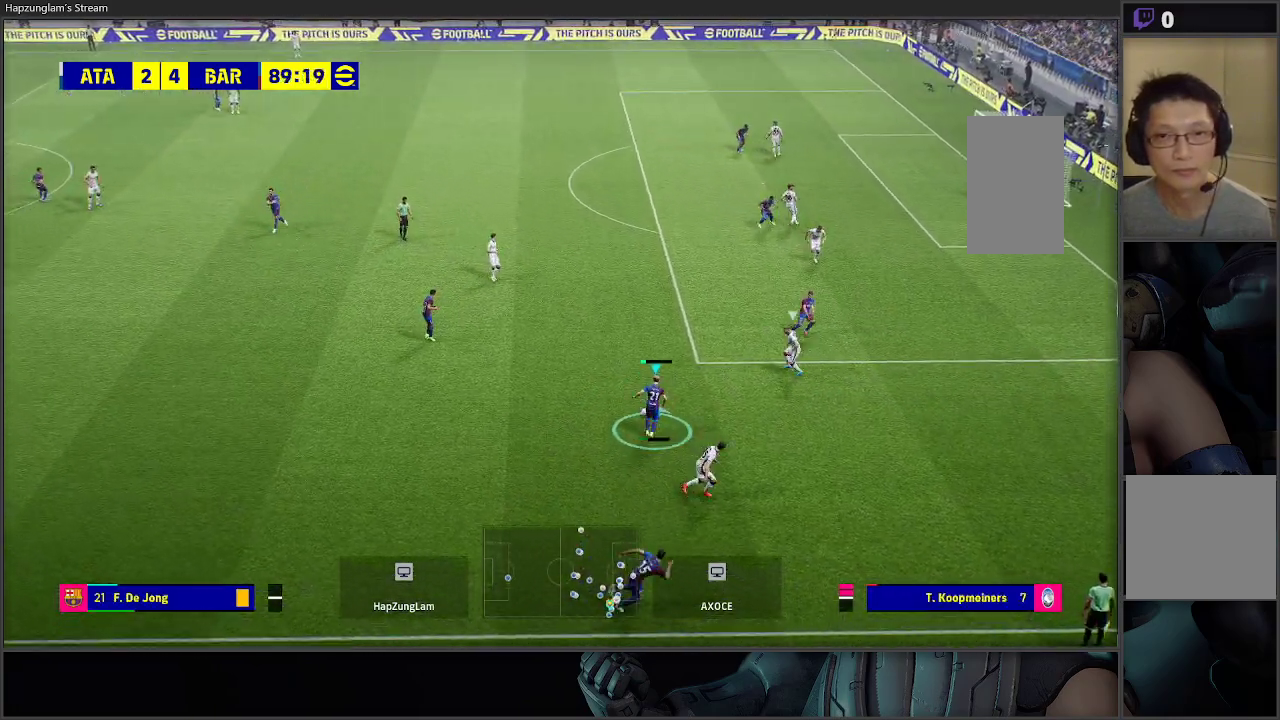
{"buttons": ["R2"], "left_stick": "up", "right_stick": "center", "events": []}
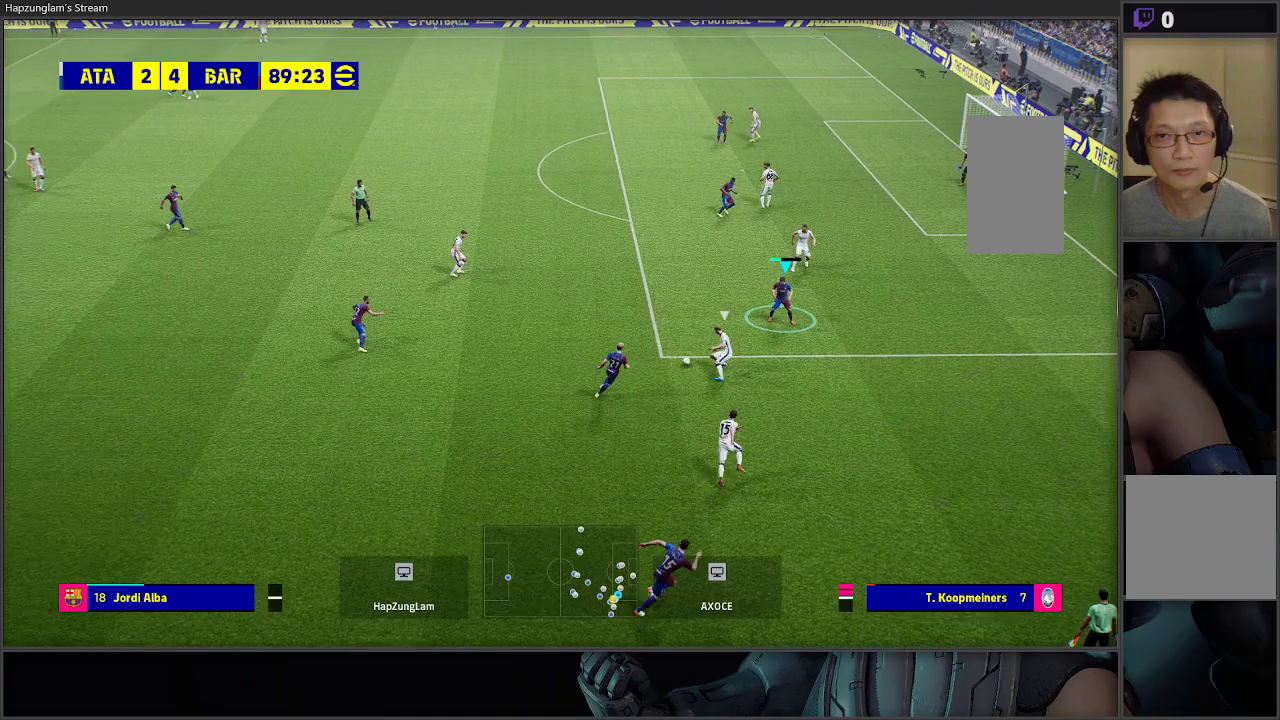
{"buttons": ["R2"], "left_stick": "up", "right_stick": "center", "events": [[217, "R2", "up"], [467, "R2", "down"]]}
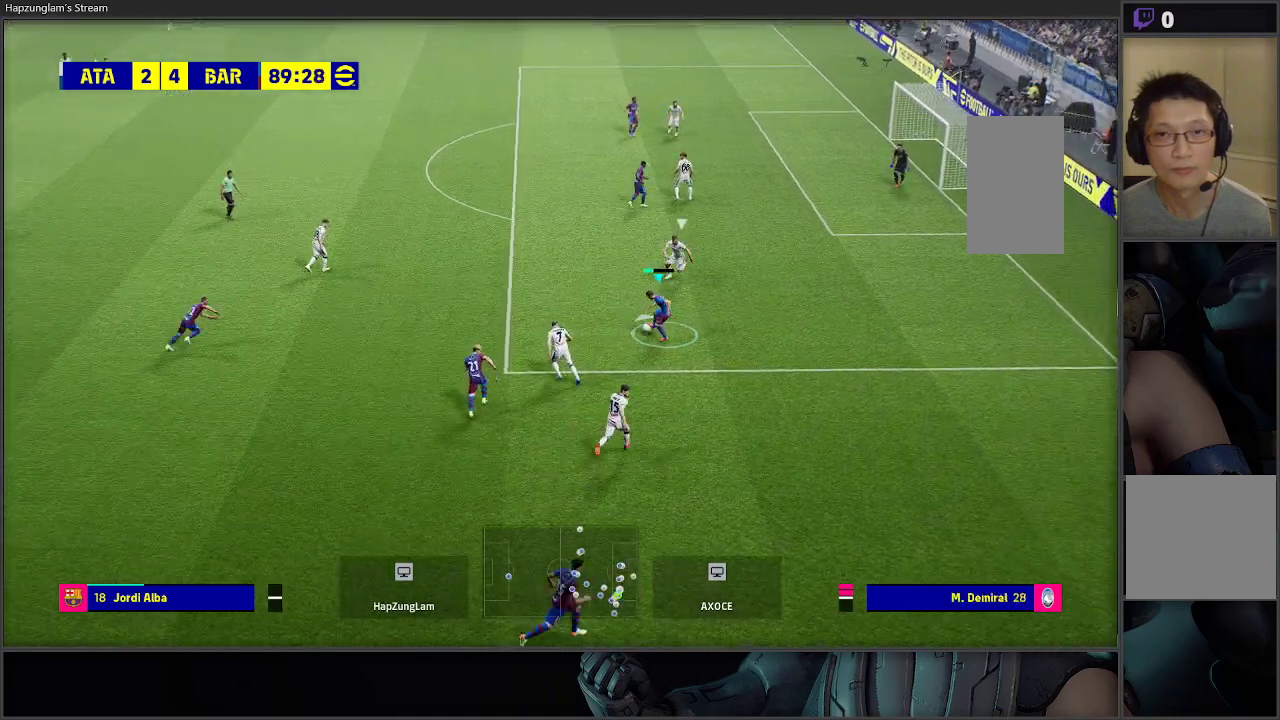
{"buttons": ["R2", "L3"], "left_stick": "up-left", "right_stick": "center", "events": [[83, "left_stick", "up-left"], [167, "L3", "down"], [317, "L2", "down"], [500, "L2", "up"]]}
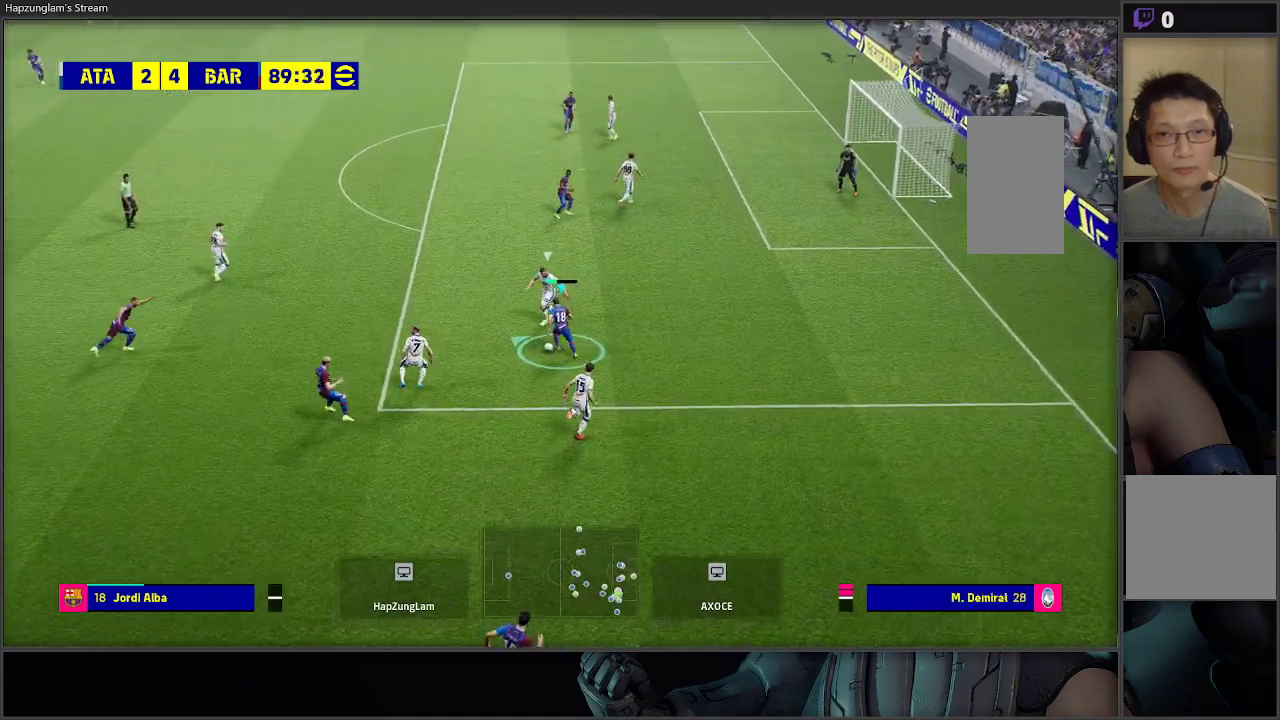
{"buttons": ["R2"], "left_stick": "right", "right_stick": "center", "events": [[250, "L3", "up"], [433, "left_stick", "up-right"], [483, "left_stick", "right"]]}
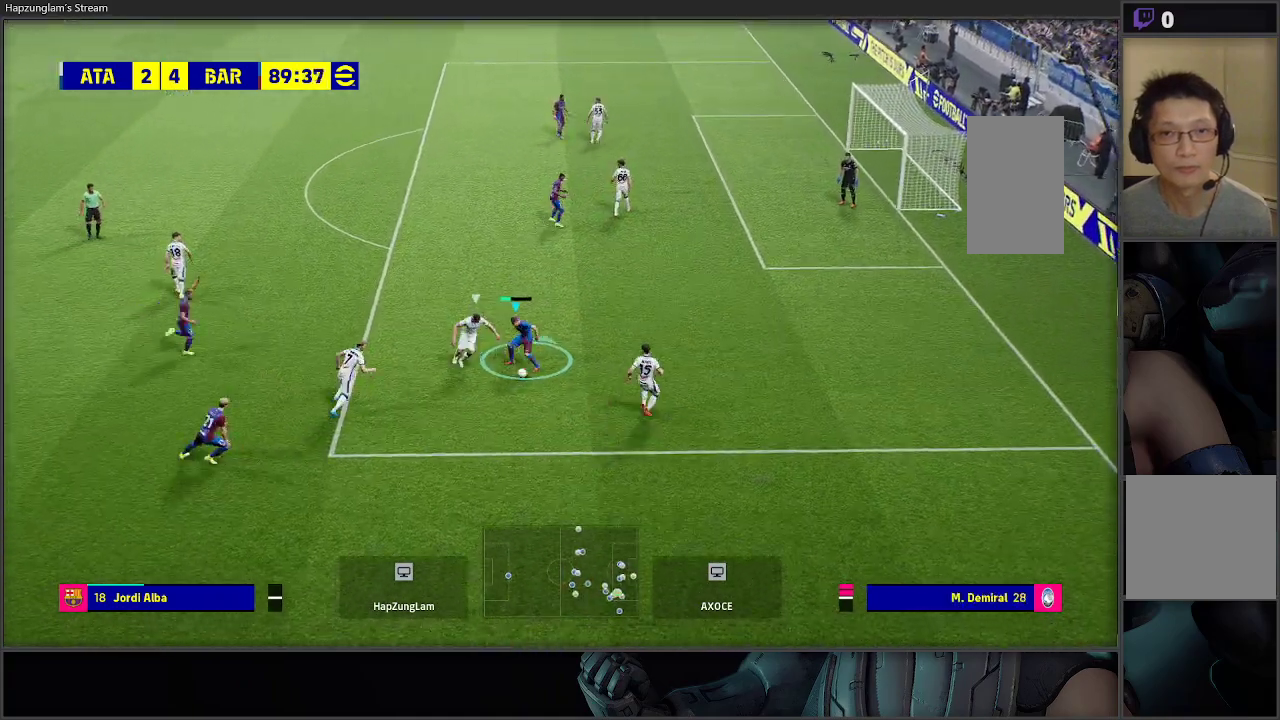
{"buttons": [], "left_stick": "down", "right_stick": "center", "events": [[183, "R2", "up"], [250, "left_stick", "down"]]}
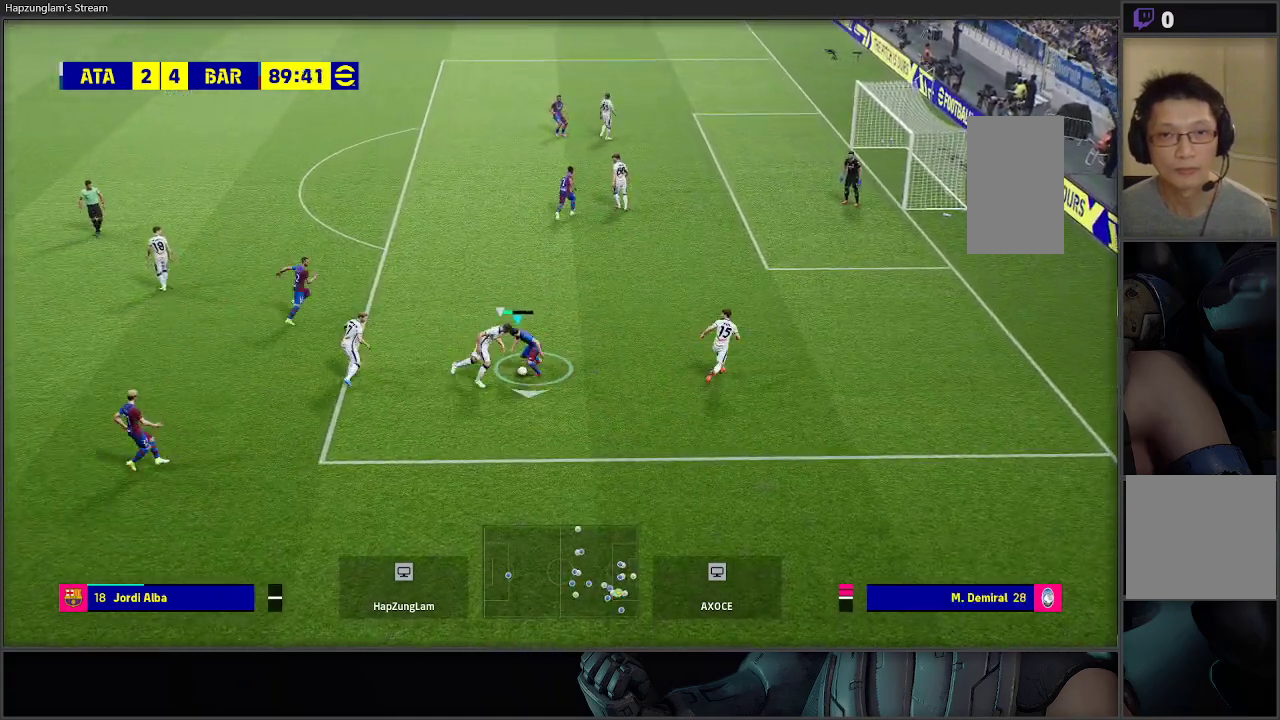
{"buttons": ["R2"], "left_stick": "down", "right_stick": "center", "events": [[33, "R2", "down"]]}
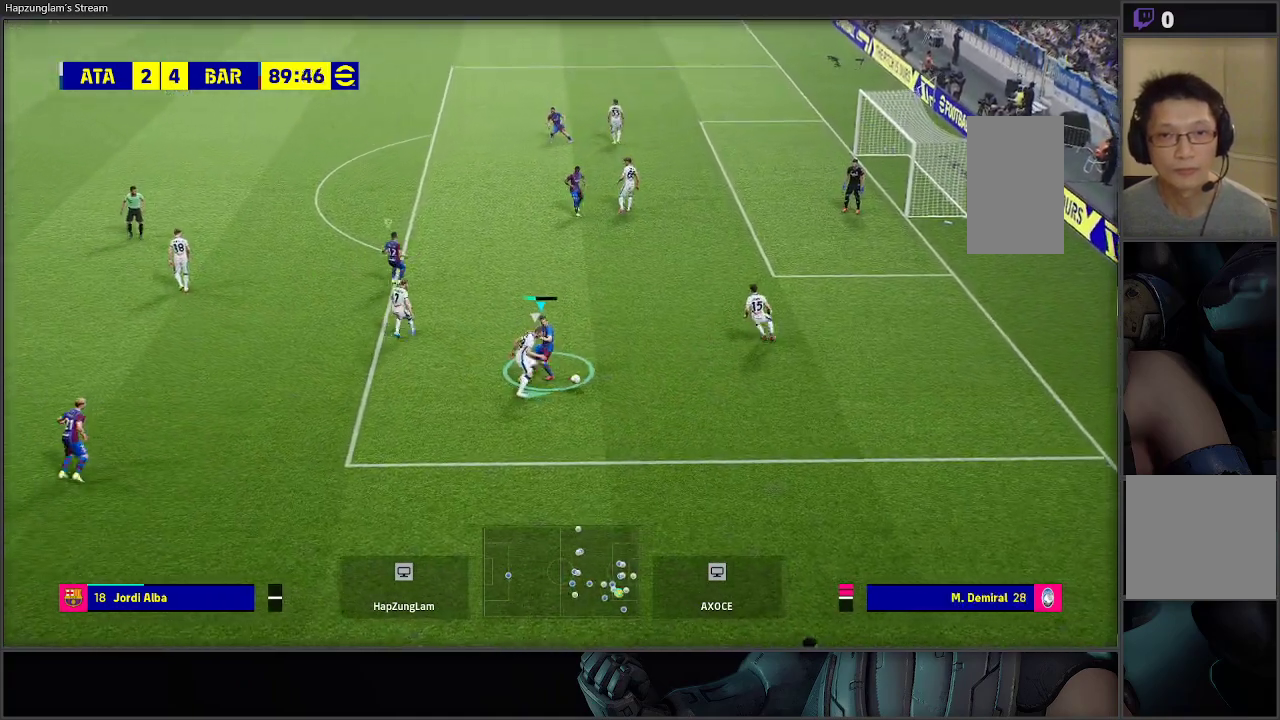
{"buttons": ["R2"], "left_stick": "down-right", "right_stick": "center", "events": [[133, "left_stick", "down-right"]]}
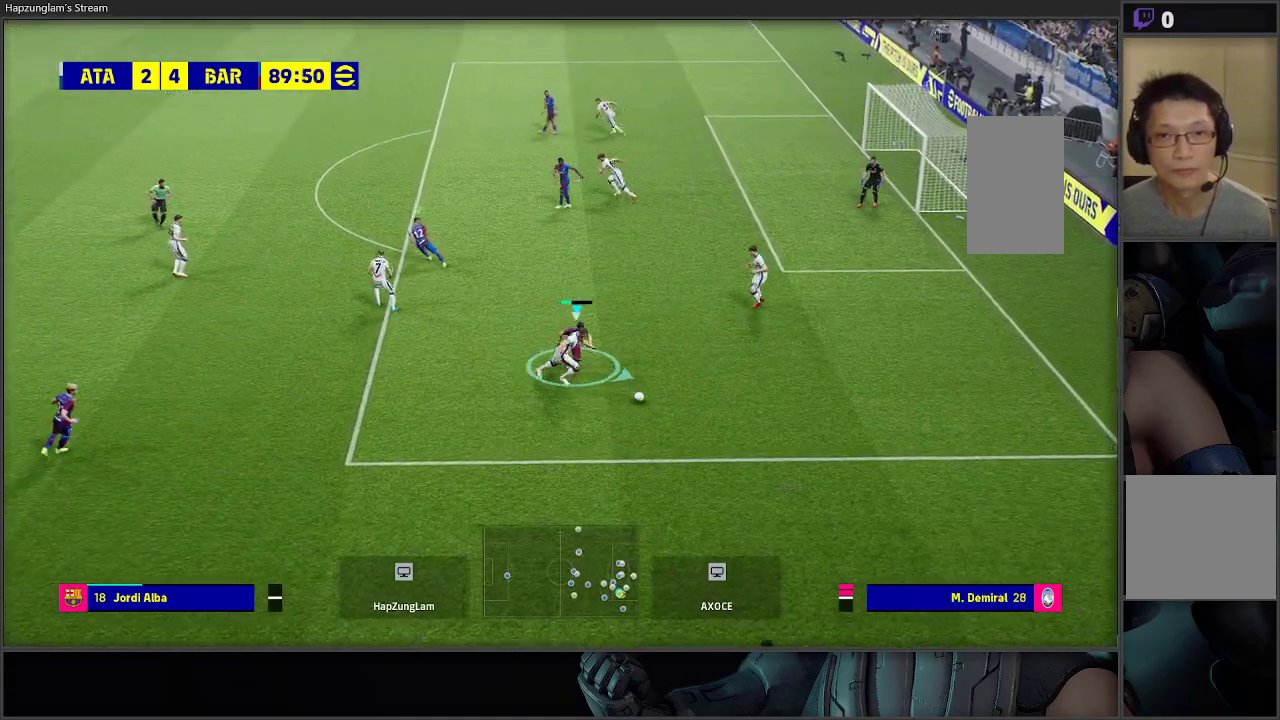
{"buttons": ["X", "R2"], "left_stick": "down", "right_stick": "center", "events": [[433, "left_stick", "down"], [483, "X", "down"]]}
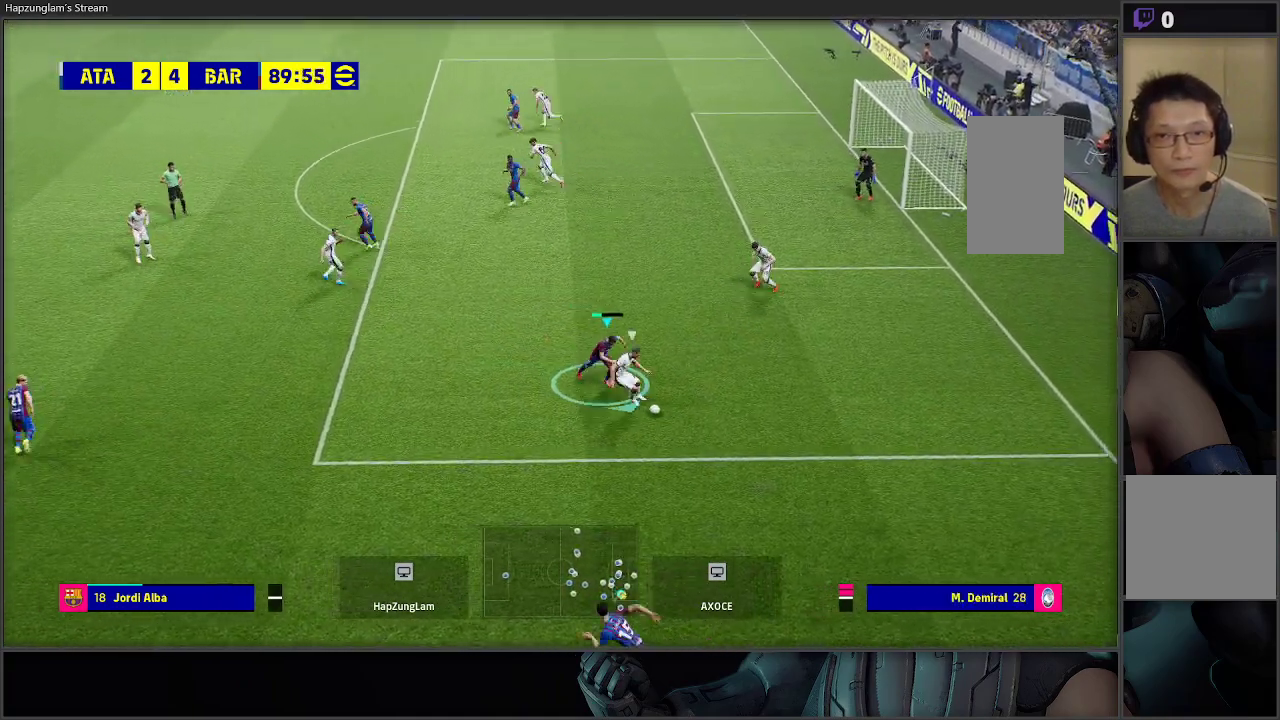
{"buttons": ["X", "R2"], "left_stick": "down", "right_stick": "center", "events": [[233, "X", "up"], [250, "X", "down"], [400, "X", "up"], [467, "X", "down"]]}
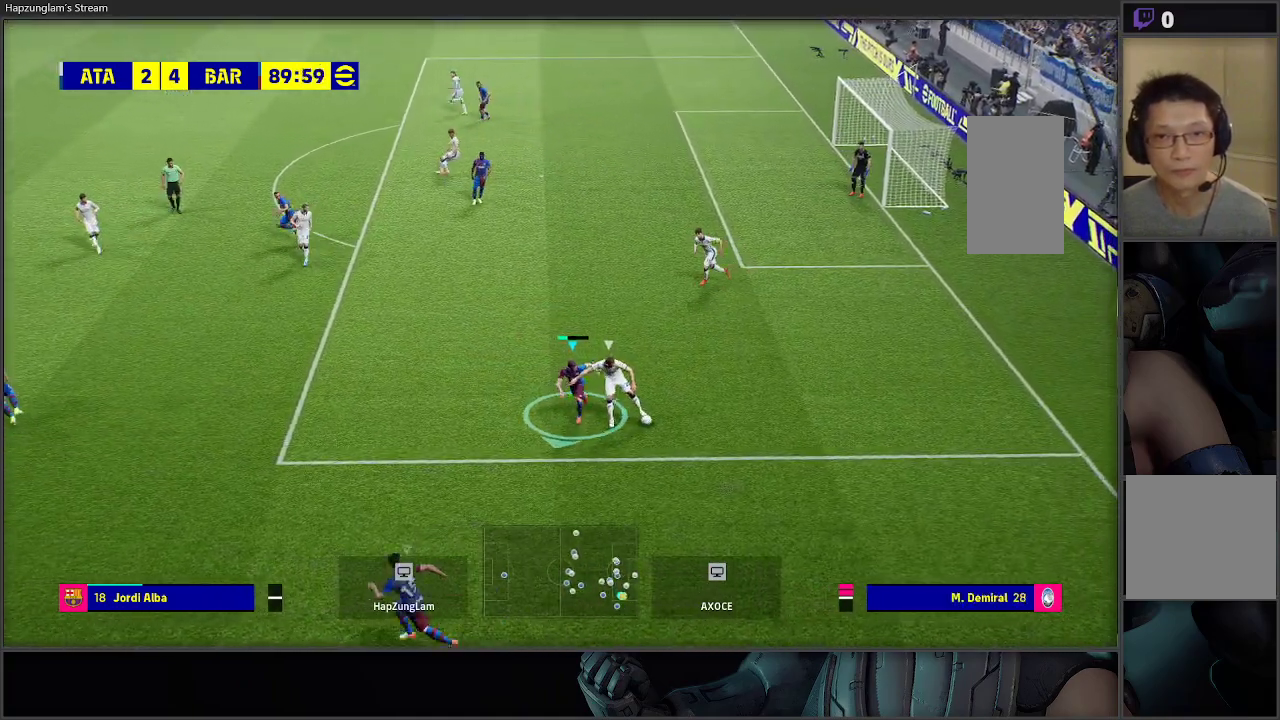
{"buttons": ["X", "R2"], "left_stick": "up", "right_stick": "center", "events": [[67, "X", "up"], [133, "X", "down"], [233, "X", "up"], [250, "left_stick", "right"], [300, "X", "down"], [317, "left_stick", "up-right"], [383, "X", "up"], [467, "X", "down"], [500, "left_stick", "up"]]}
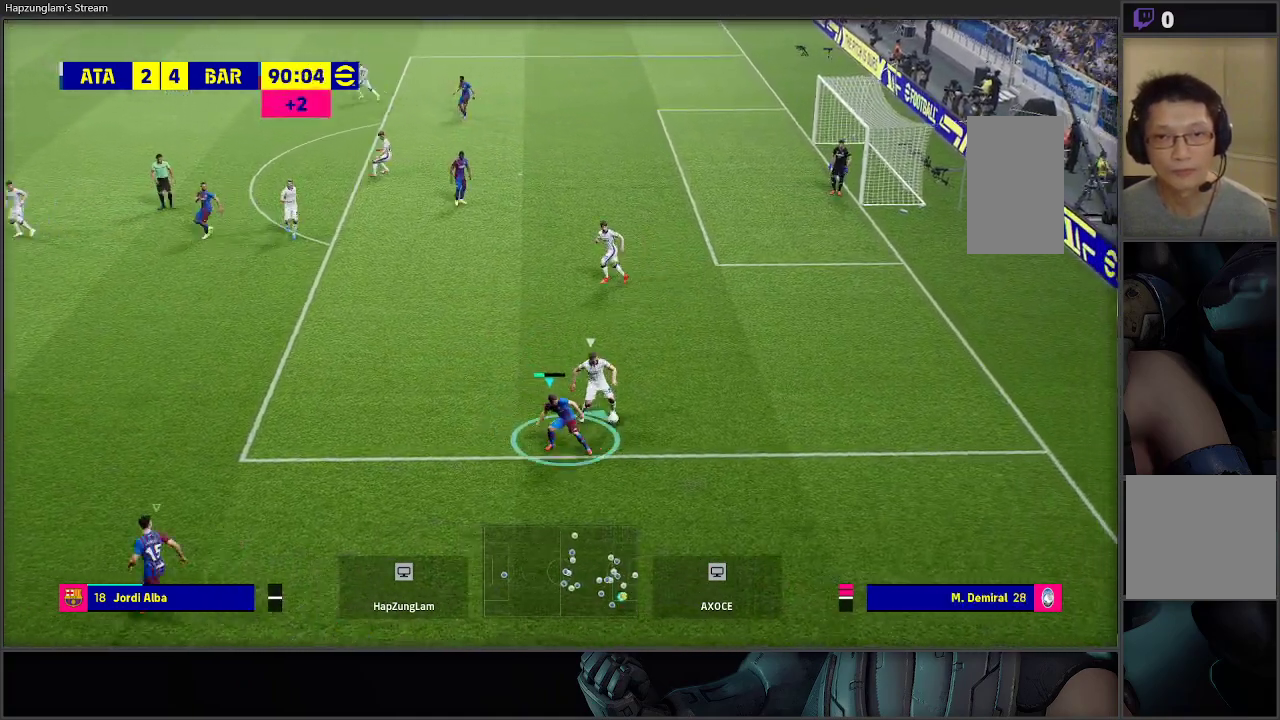
{"buttons": ["R2"], "left_stick": "up", "right_stick": "center", "events": [[50, "X", "up"], [133, "X", "down"], [200, "X", "up"], [283, "X", "down"], [367, "X", "up"], [417, "X", "down"], [500, "X", "up"]]}
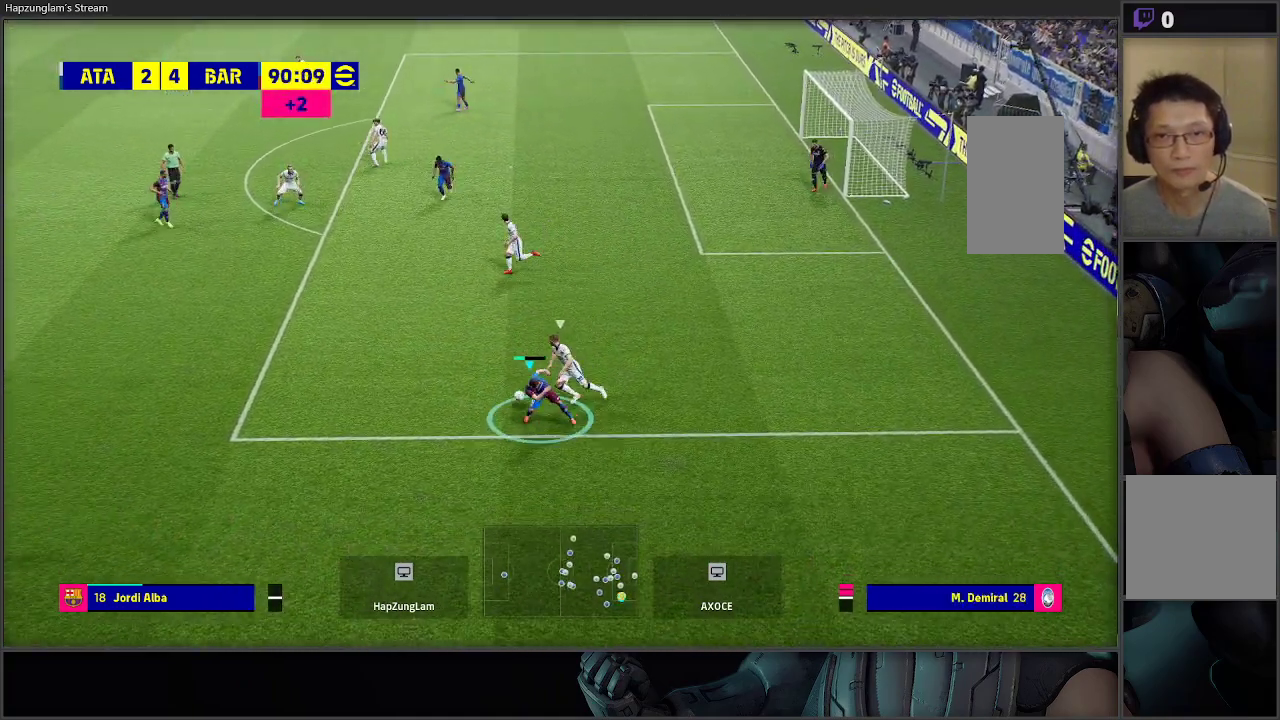
{"buttons": ["L2", "R2", "L3"], "left_stick": "up-left", "right_stick": "center", "events": [[67, "X", "down"], [150, "L3", "down"], [150, "left_stick", "up-left"], [250, "L2", "down"], [367, "X", "up"]]}
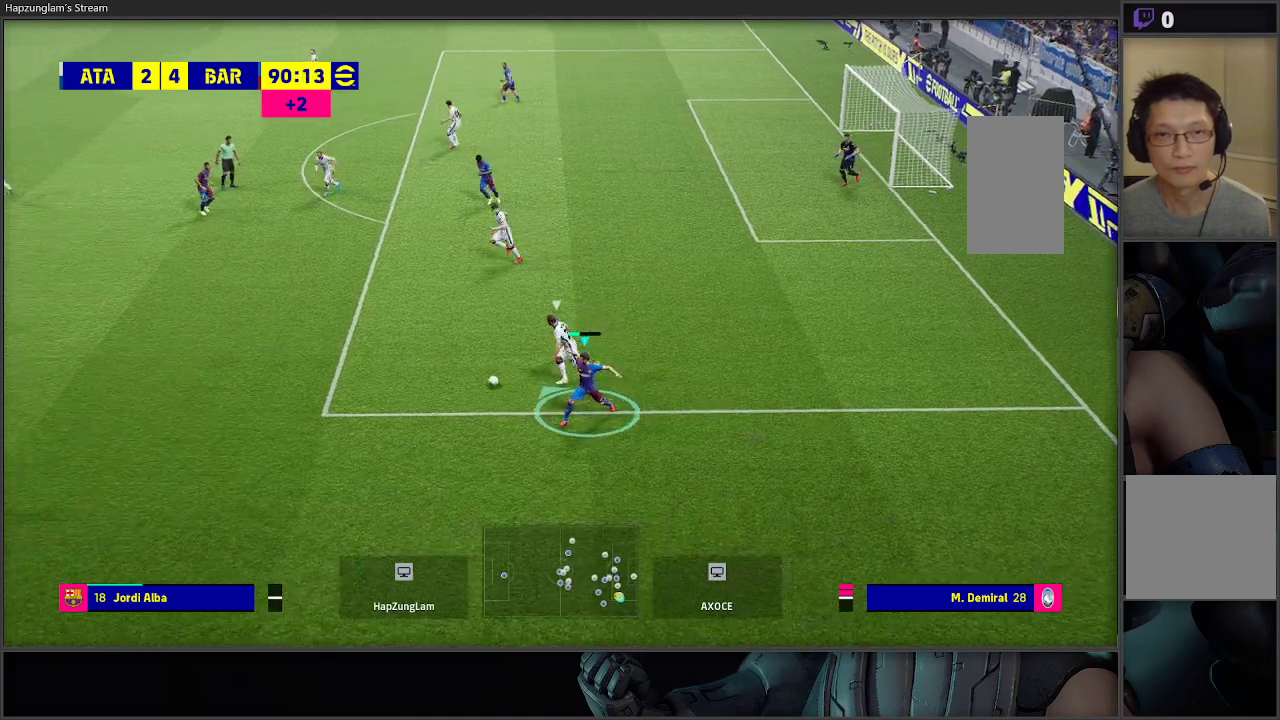
{"buttons": ["L2", "R2", "L3"], "left_stick": "up-left", "right_stick": "center", "events": []}
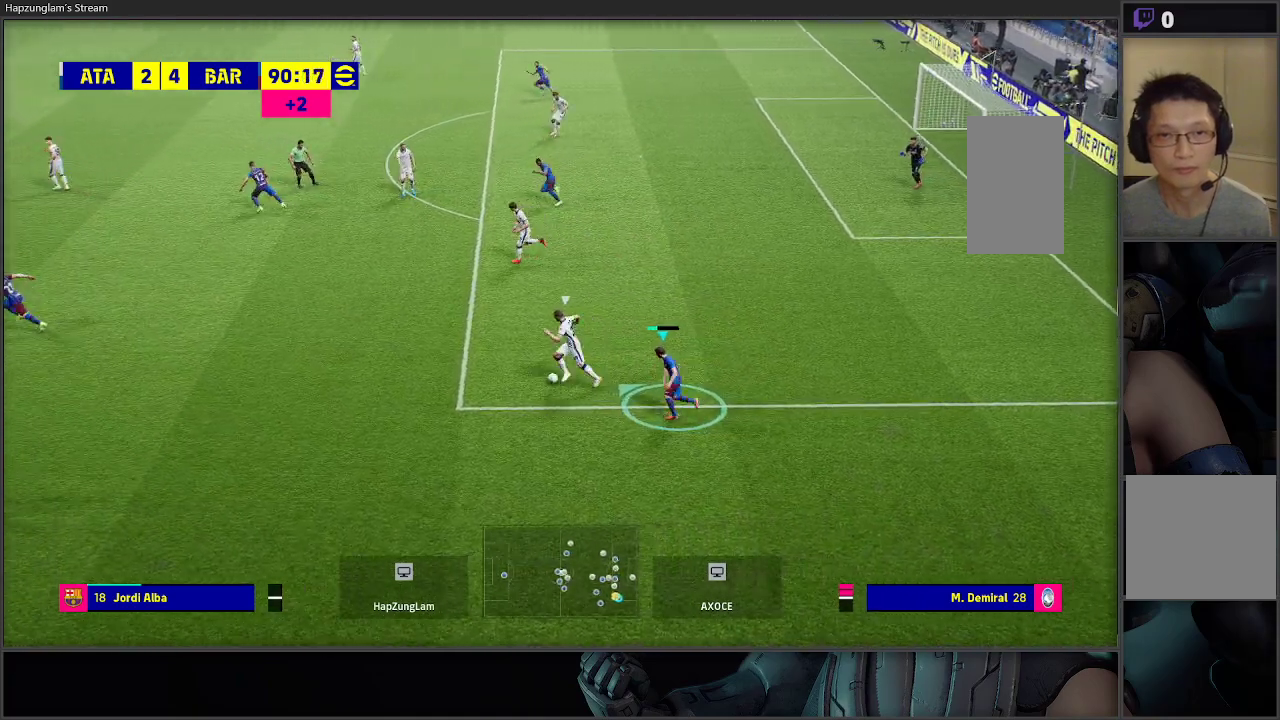
{"buttons": ["L2", "R2"], "left_stick": "up-left", "right_stick": "center", "events": [[483, "L3", "up"]]}